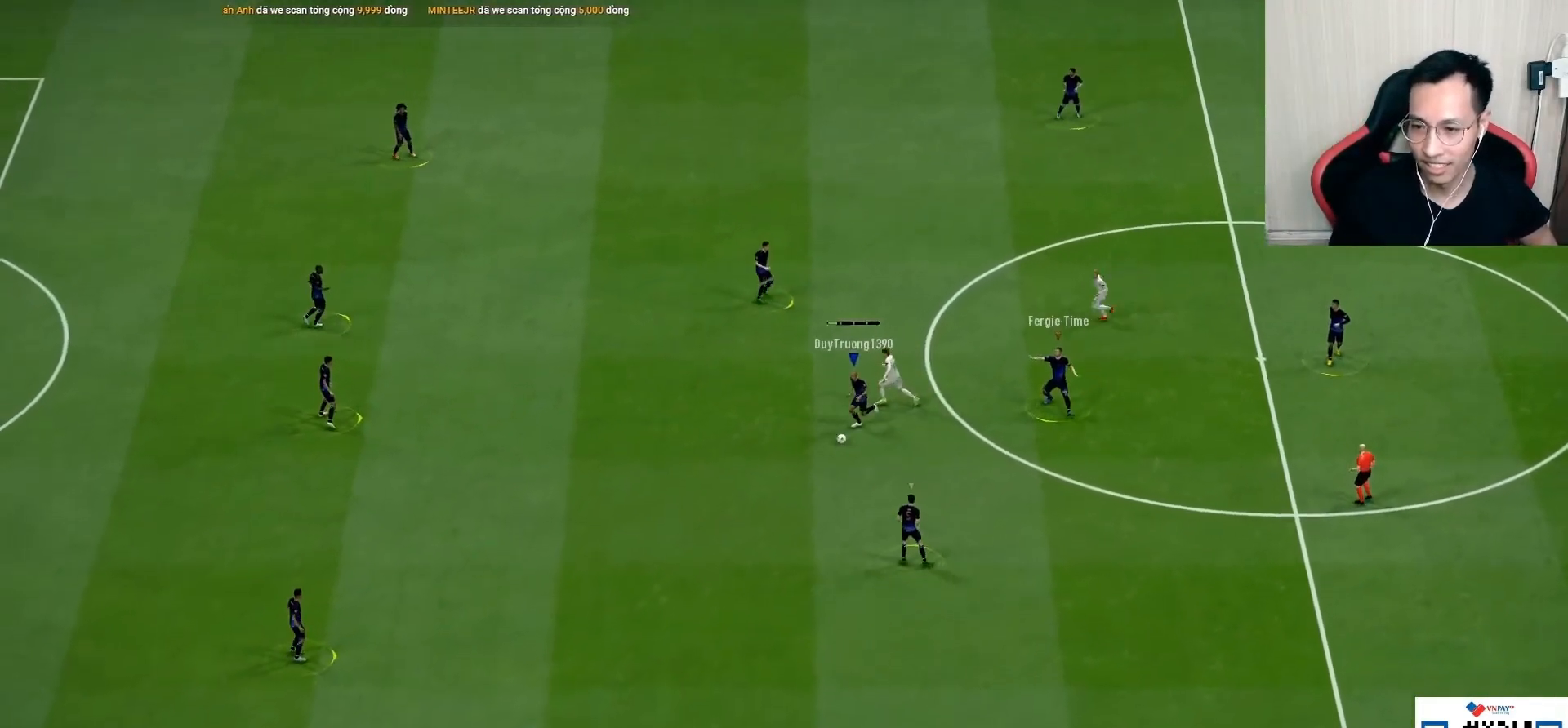
Gameplay with a controller (PlayStation layout); each line is a JSON object with the inputs held at the frame after it. "events" lists button and stick changes between this image and that frame as [ms after this image, input, new state], when the widget could be followed in between.
{"buttons": ["R1"], "left_stick": "down-right", "right_stick": "center", "events": [[17, "left_stick", "down-left"], [83, "left_stick", "down"], [183, "left_stick", "down-right"], [283, "L2", "up"], [333, "R1", "down"], [383, "L1", "down"], [500, "L1", "up"]]}
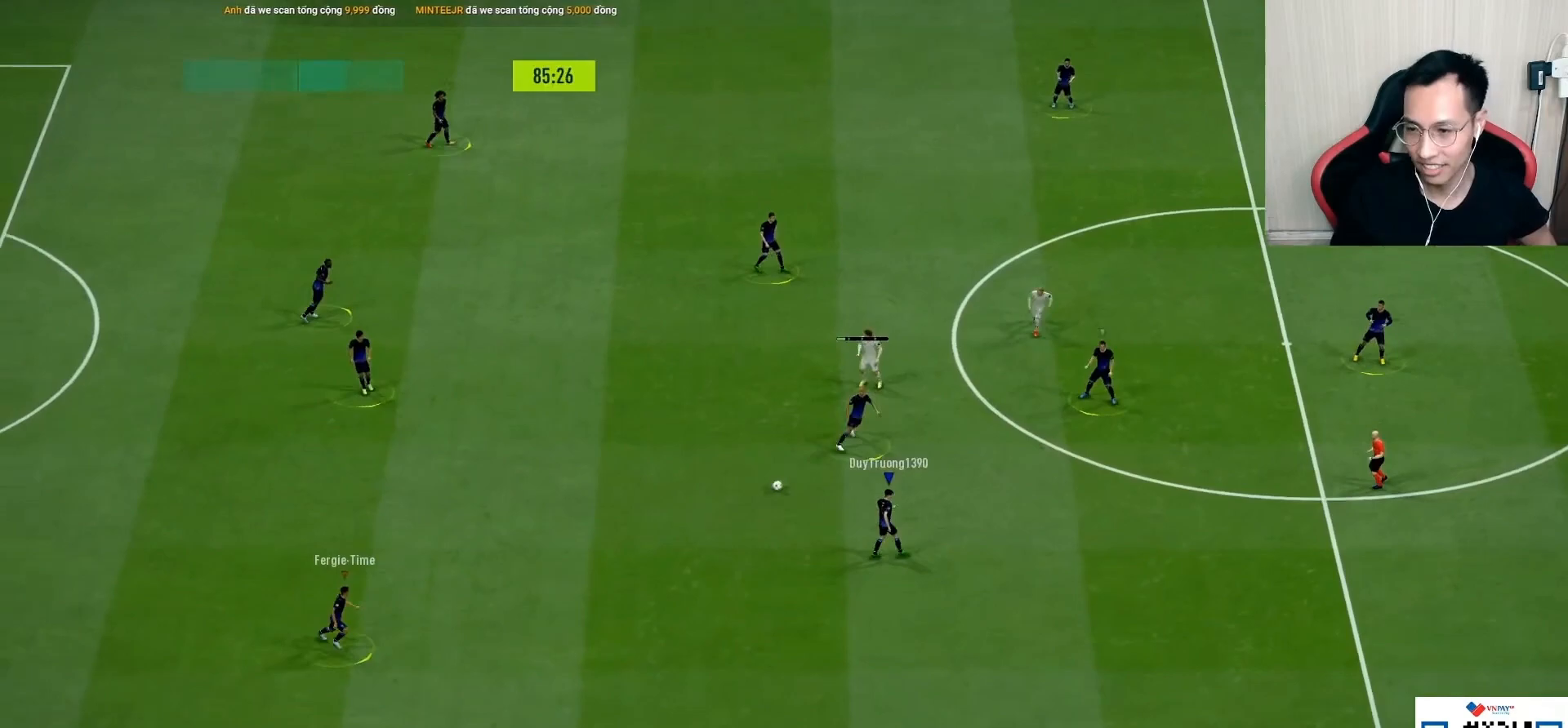
{"buttons": ["R1"], "left_stick": "down-right", "right_stick": "center", "events": [[133, "left_stick", "right"], [317, "left_stick", "down-right"]]}
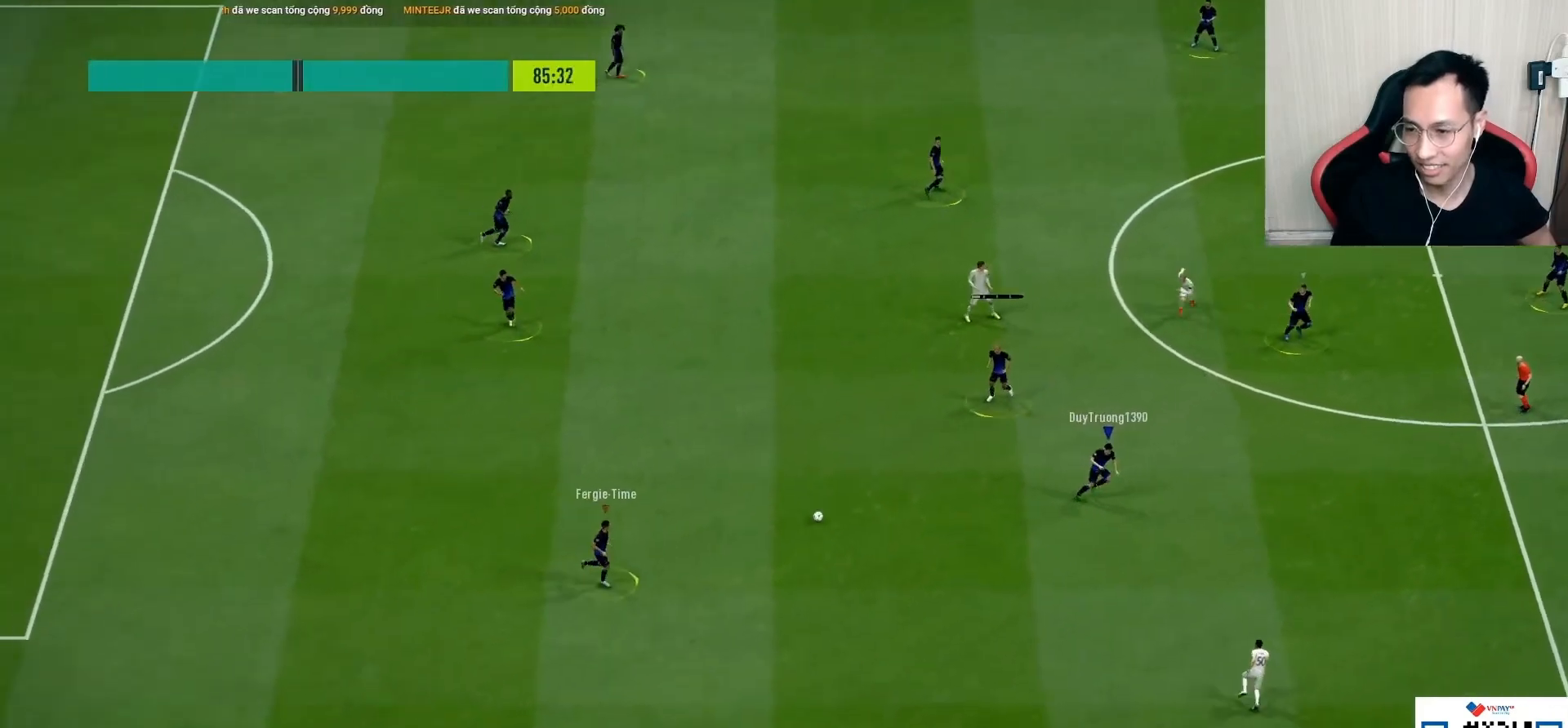
{"buttons": [], "left_stick": "up", "right_stick": "center", "events": [[200, "R1", "up"], [250, "left_stick", "up"]]}
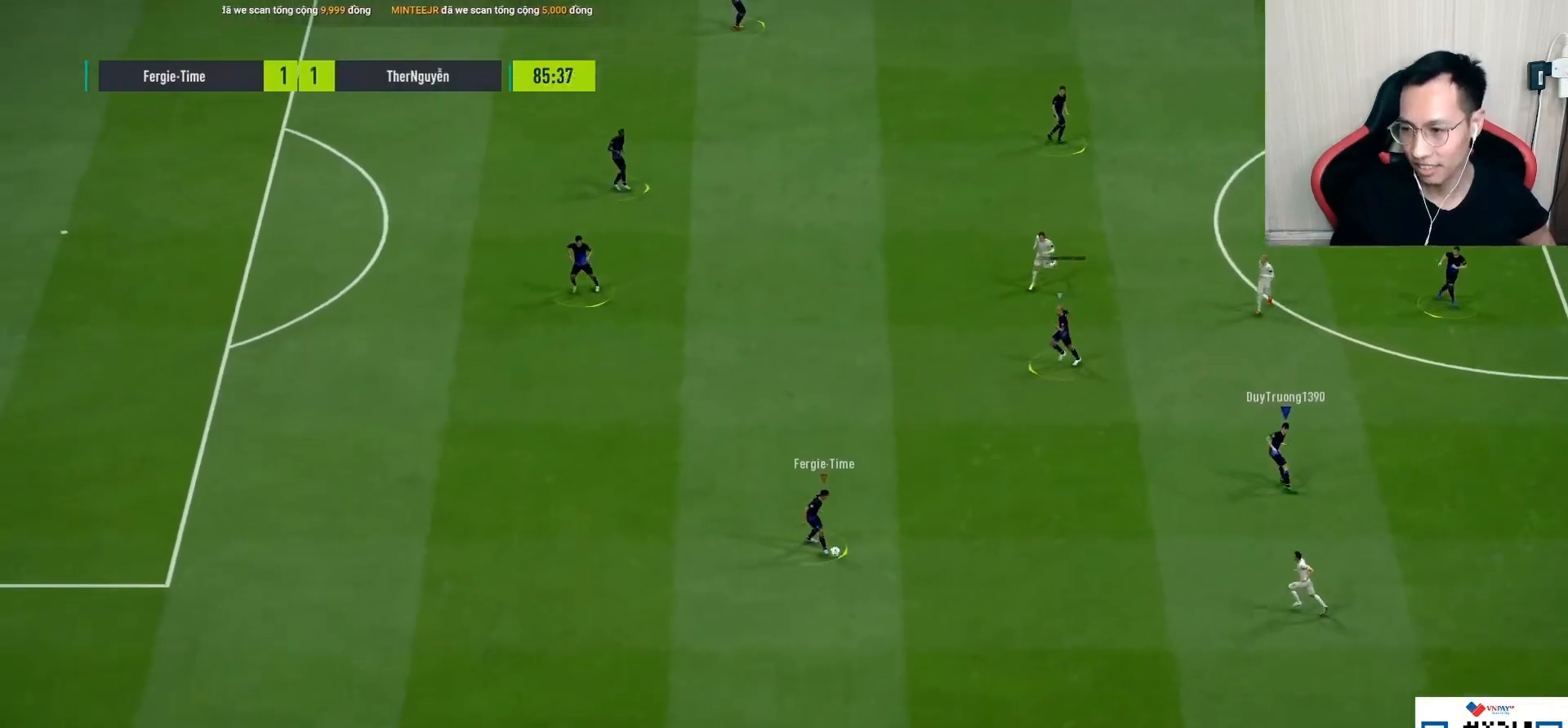
{"buttons": [], "left_stick": "up", "right_stick": "center", "events": [[200, "right_stick", "up-left"], [383, "right_stick", "center"]]}
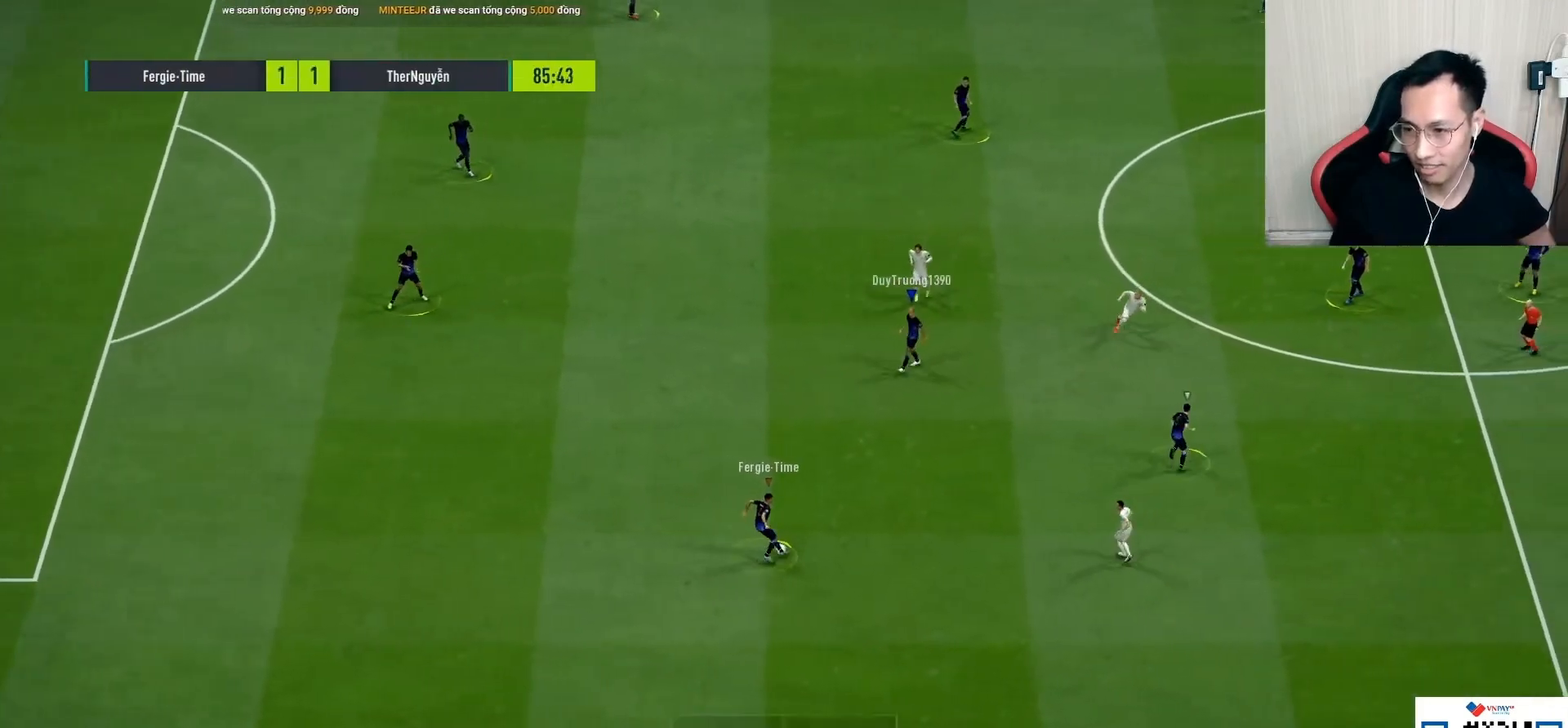
{"buttons": [], "left_stick": "up-left", "right_stick": "center", "events": [[300, "left_stick", "up-left"]]}
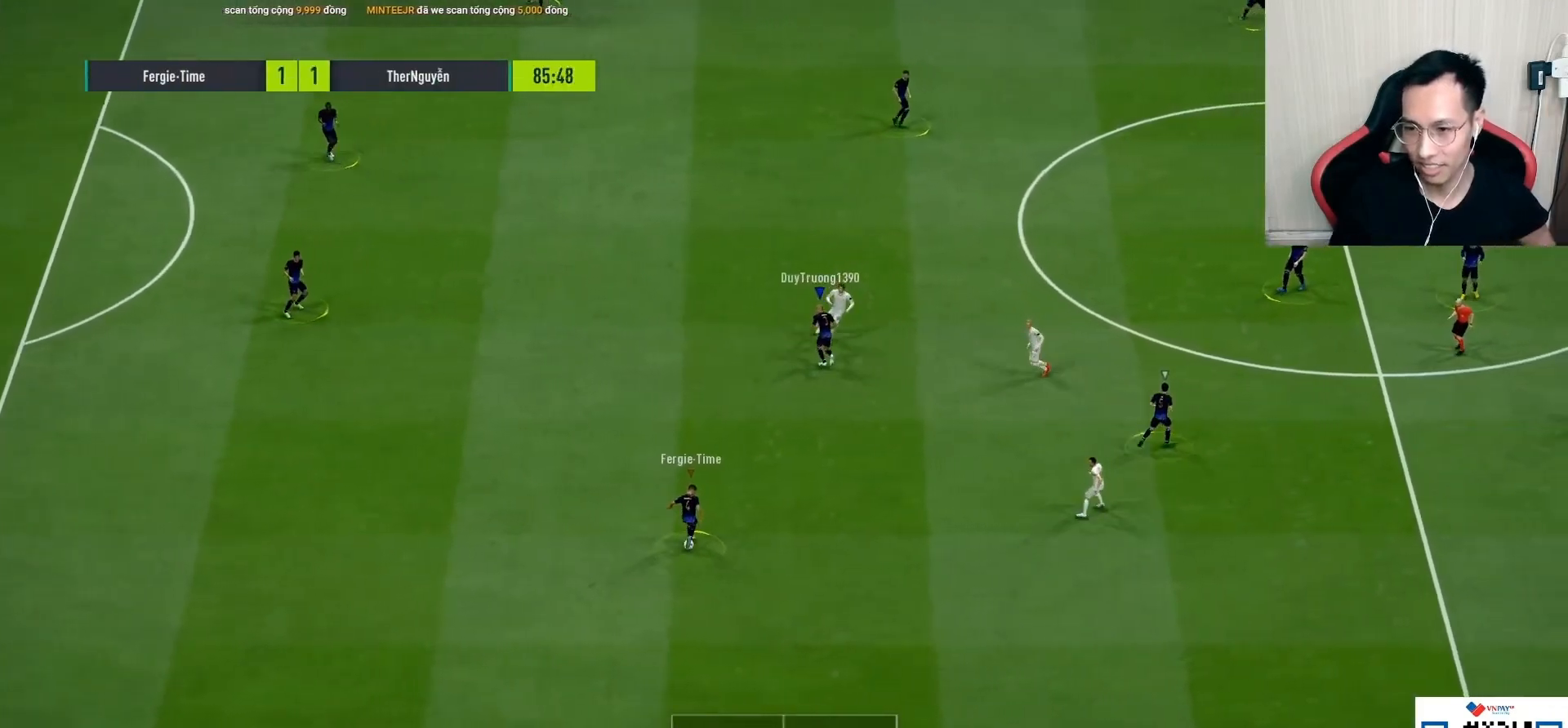
{"buttons": [], "left_stick": "up-left", "right_stick": "center", "events": []}
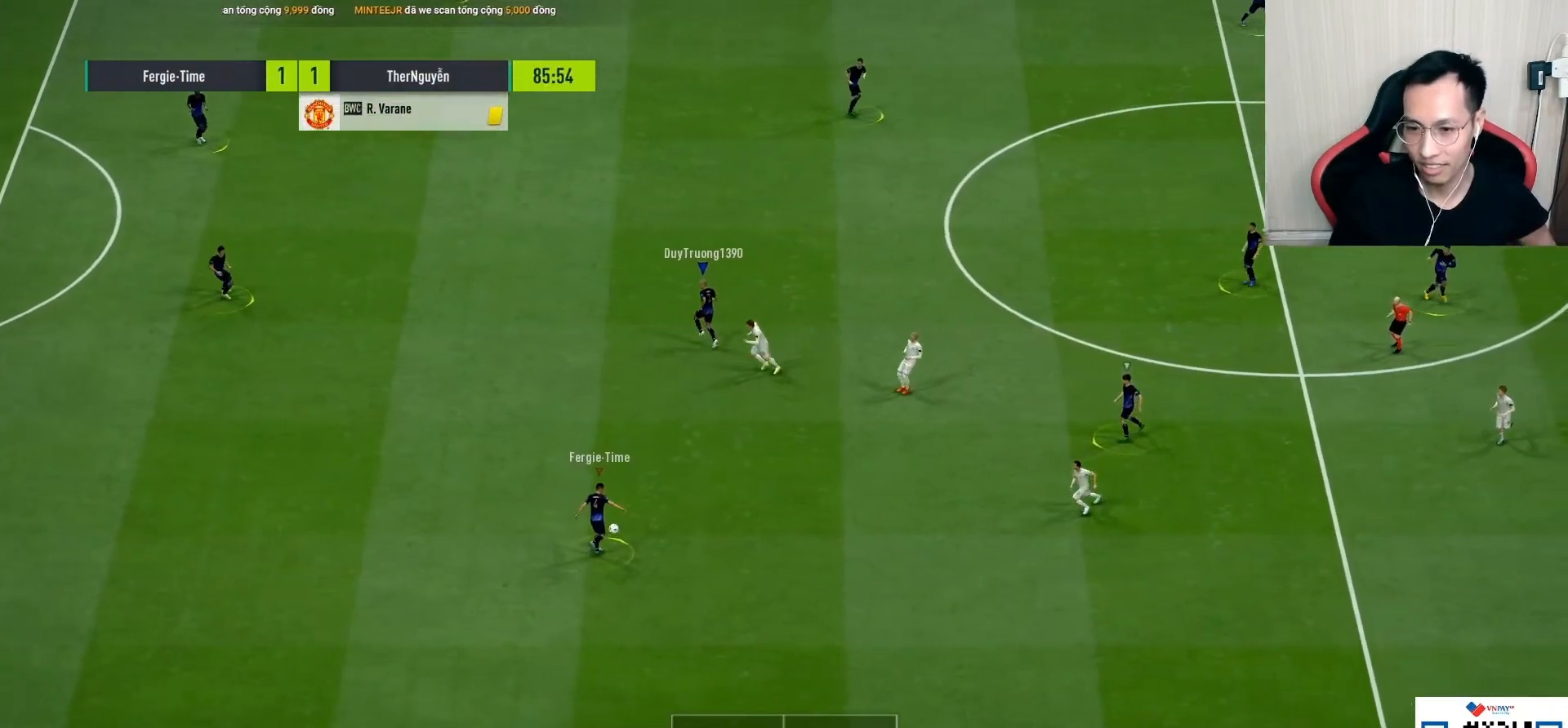
{"buttons": [], "left_stick": "left", "right_stick": "center", "events": [[50, "left_stick", "up-right"], [117, "left_stick", "center"], [300, "left_stick", "left"]]}
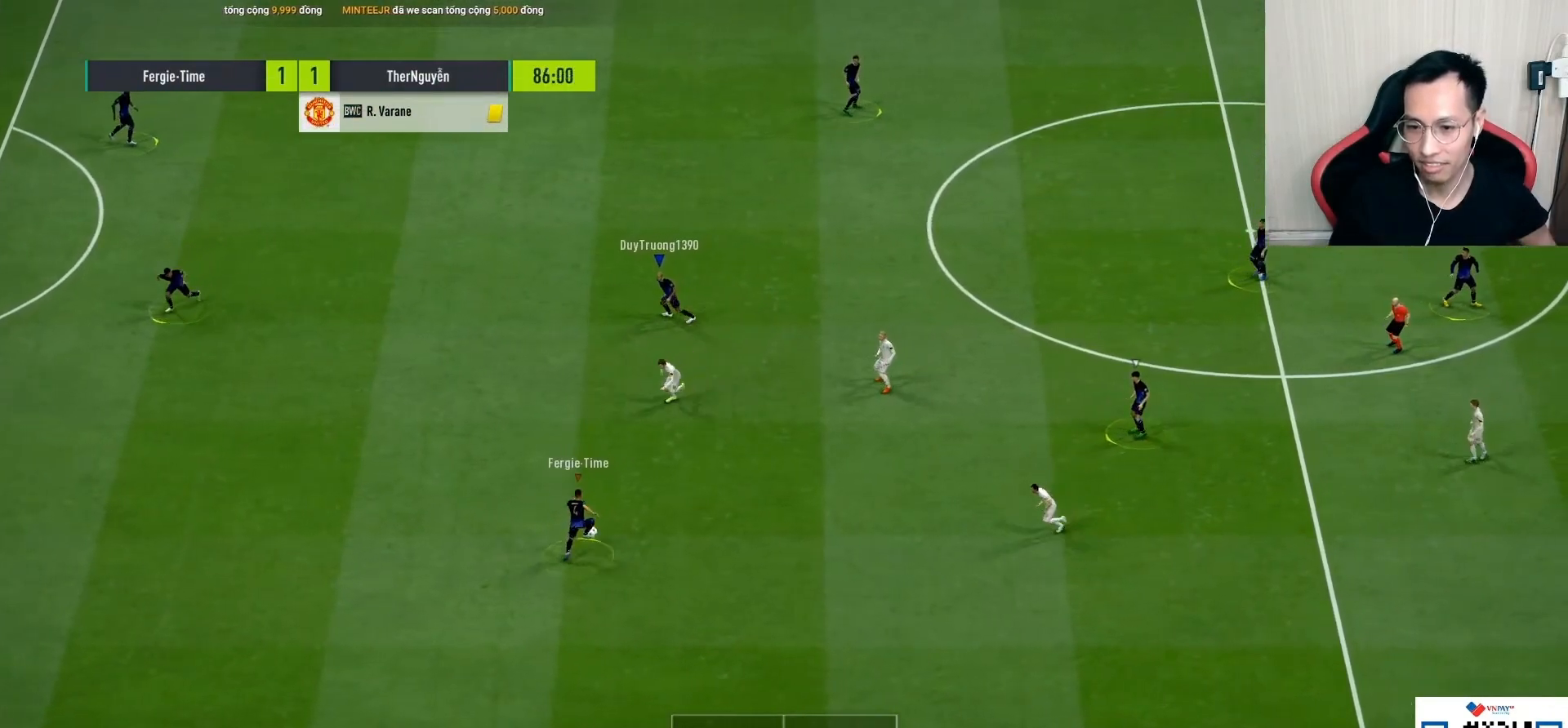
{"buttons": [], "left_stick": "left", "right_stick": "center", "events": []}
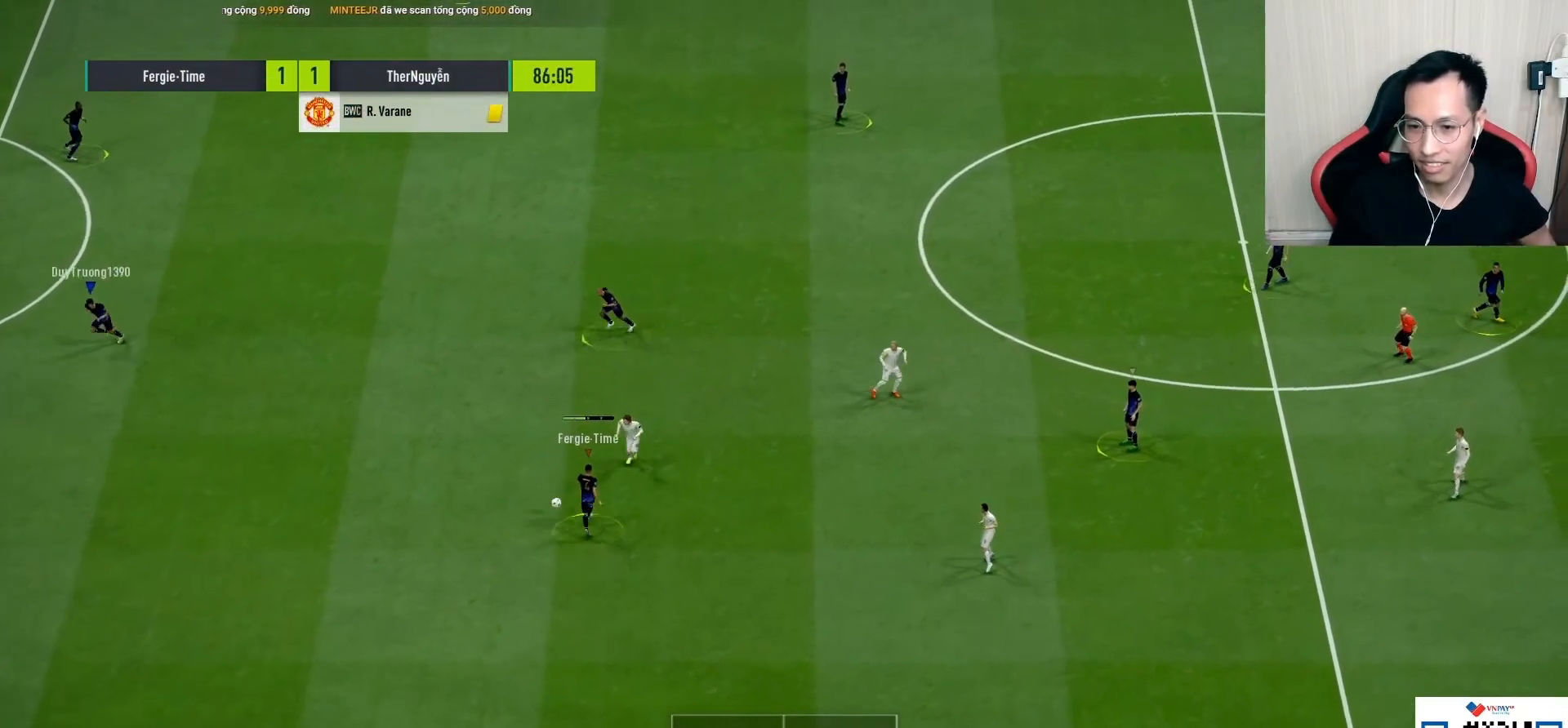
{"buttons": [], "left_stick": "up-right", "right_stick": "center", "events": [[117, "left_stick", "center"], [200, "left_stick", "up-right"]]}
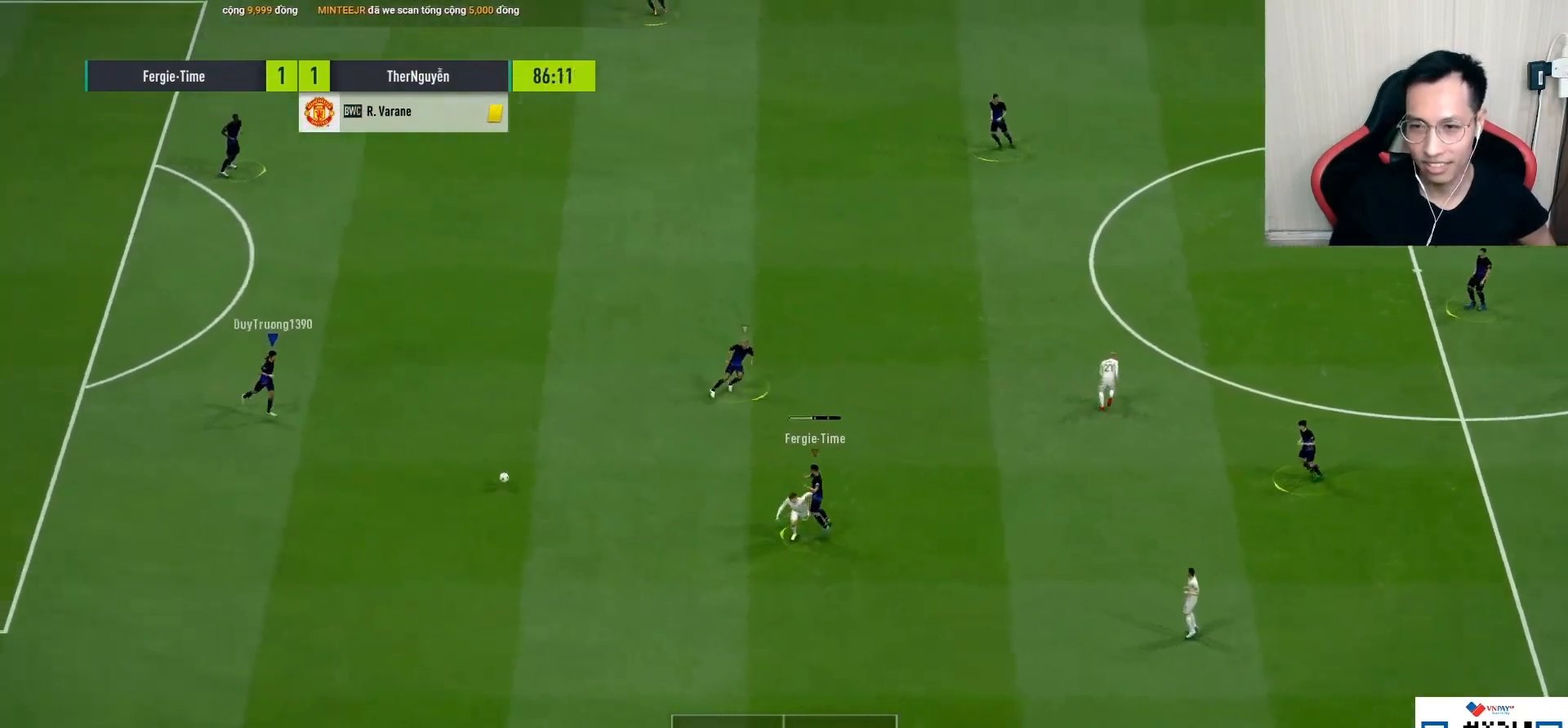
{"buttons": ["CROSS"], "left_stick": "up-right", "right_stick": "center", "events": [[367, "CROSS", "down"]]}
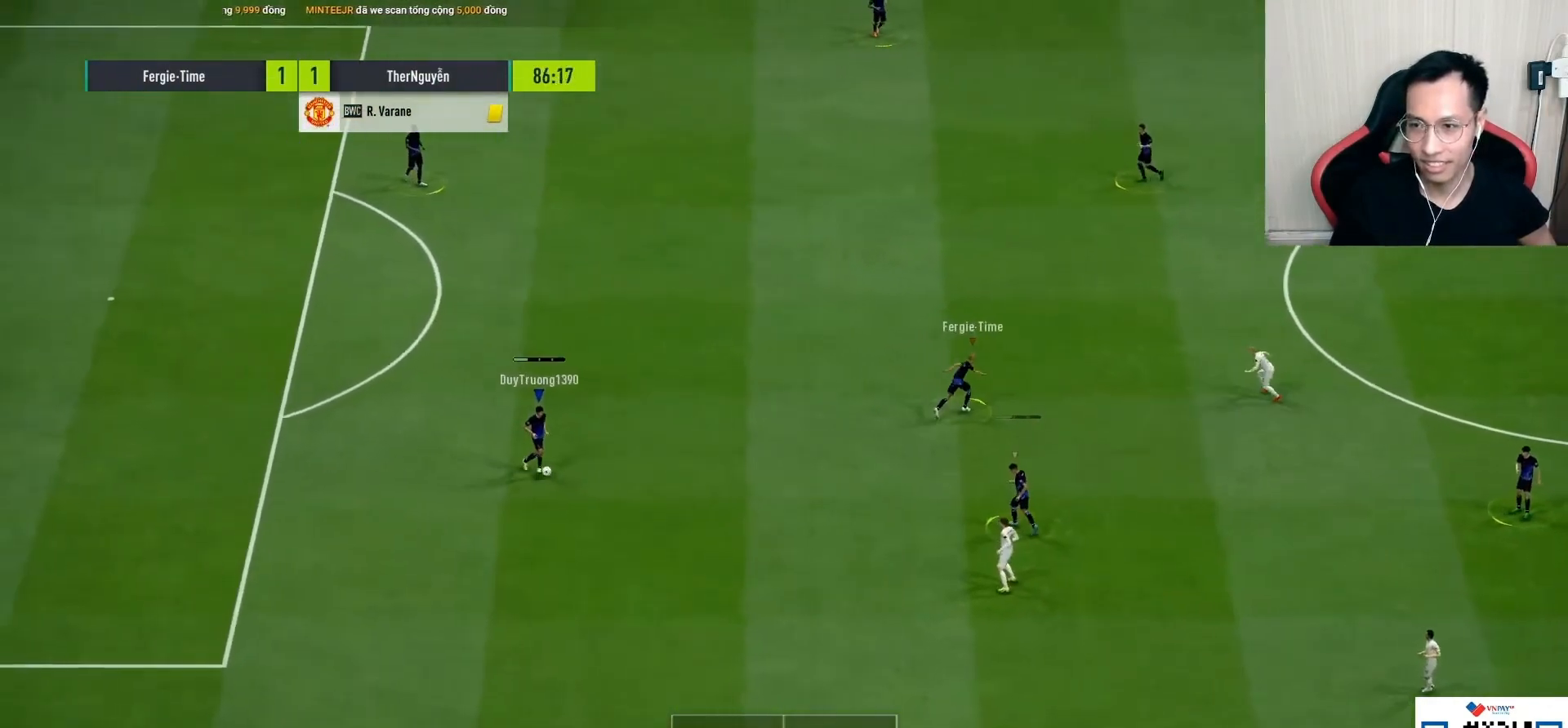
{"buttons": [], "left_stick": "center", "right_stick": "center", "events": [[83, "CROSS", "up"], [467, "left_stick", "center"]]}
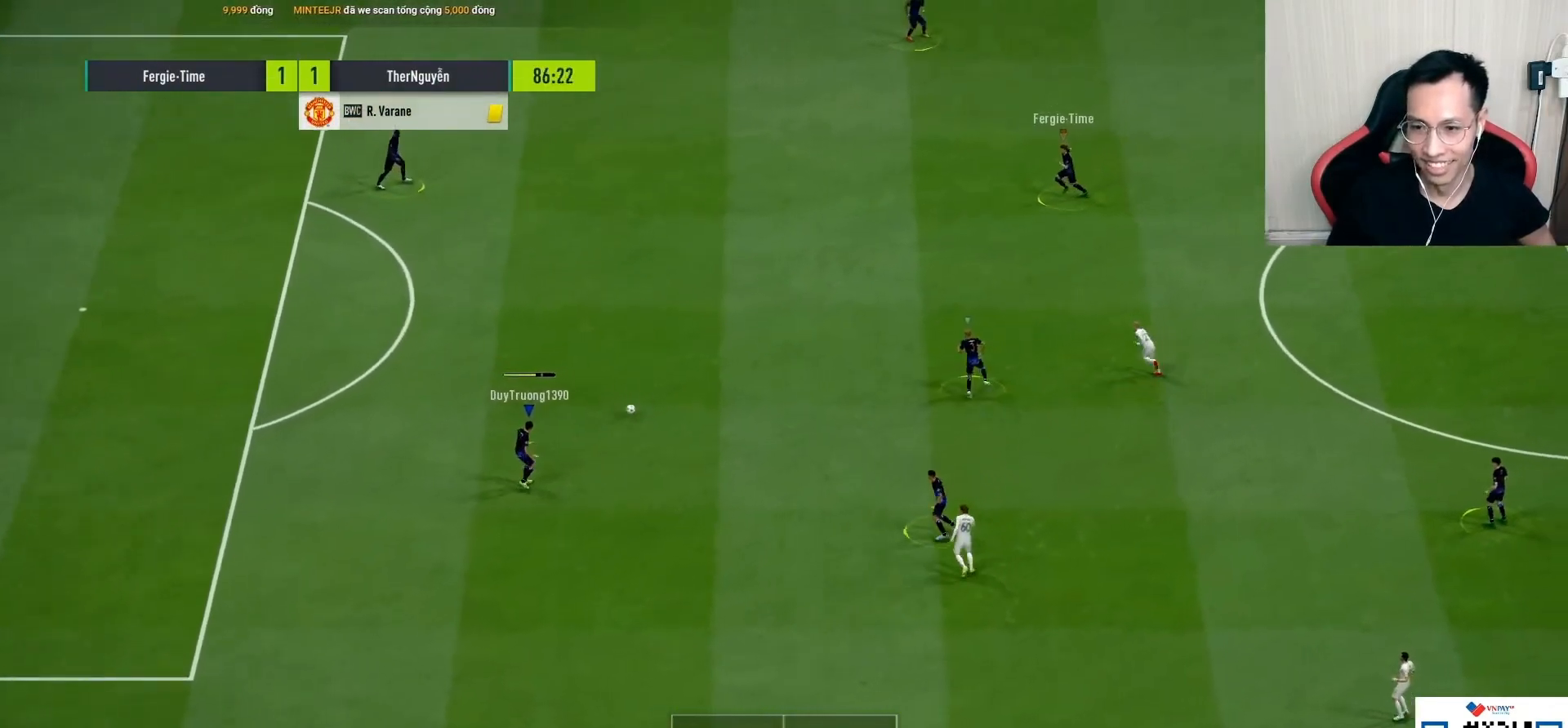
{"buttons": ["R1"], "left_stick": "up", "right_stick": "center", "events": [[200, "left_stick", "up"], [267, "right_stick", "up-right"], [283, "R1", "down"], [400, "right_stick", "center"]]}
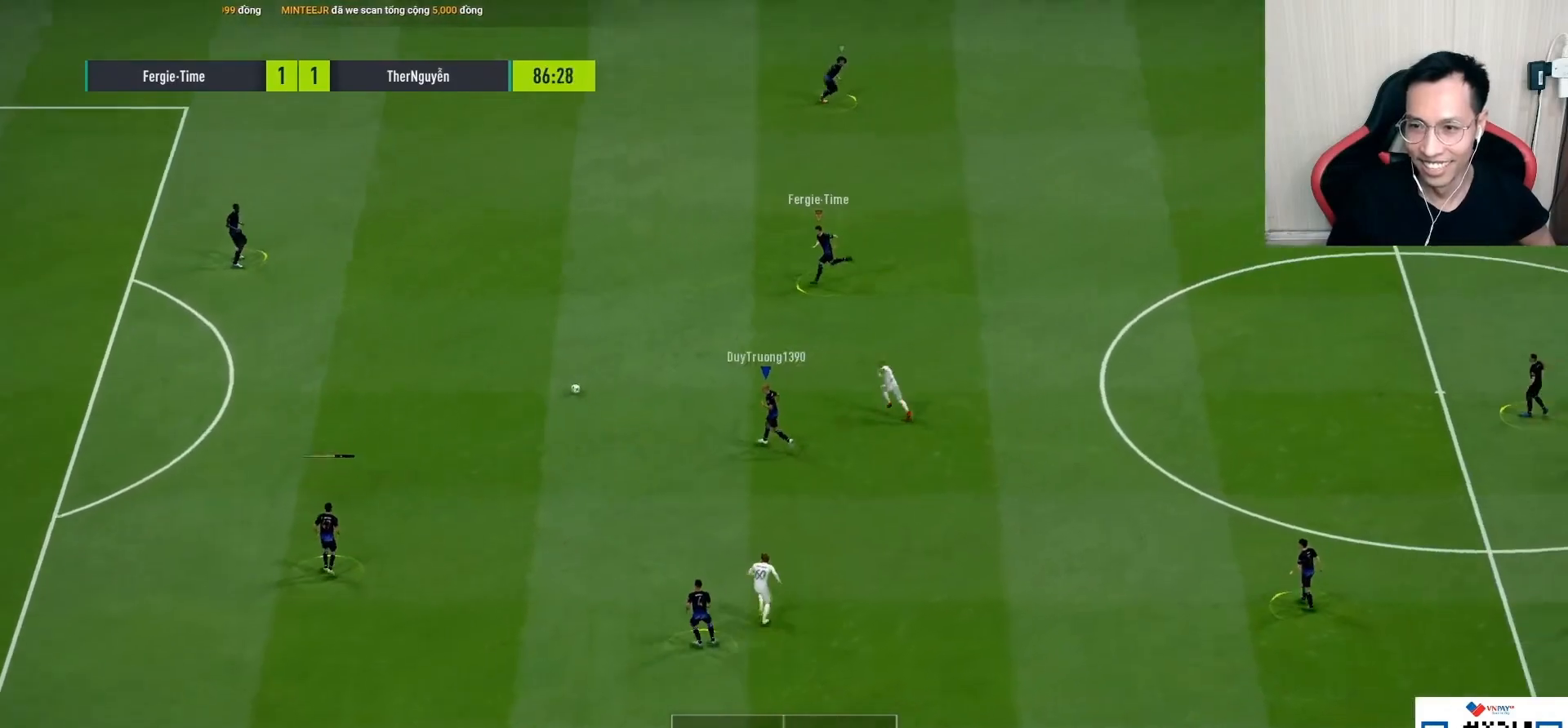
{"buttons": ["R1"], "left_stick": "up-right", "right_stick": "center", "events": [[100, "left_stick", "up-right"], [133, "right_stick", "up-right"], [250, "right_stick", "center"]]}
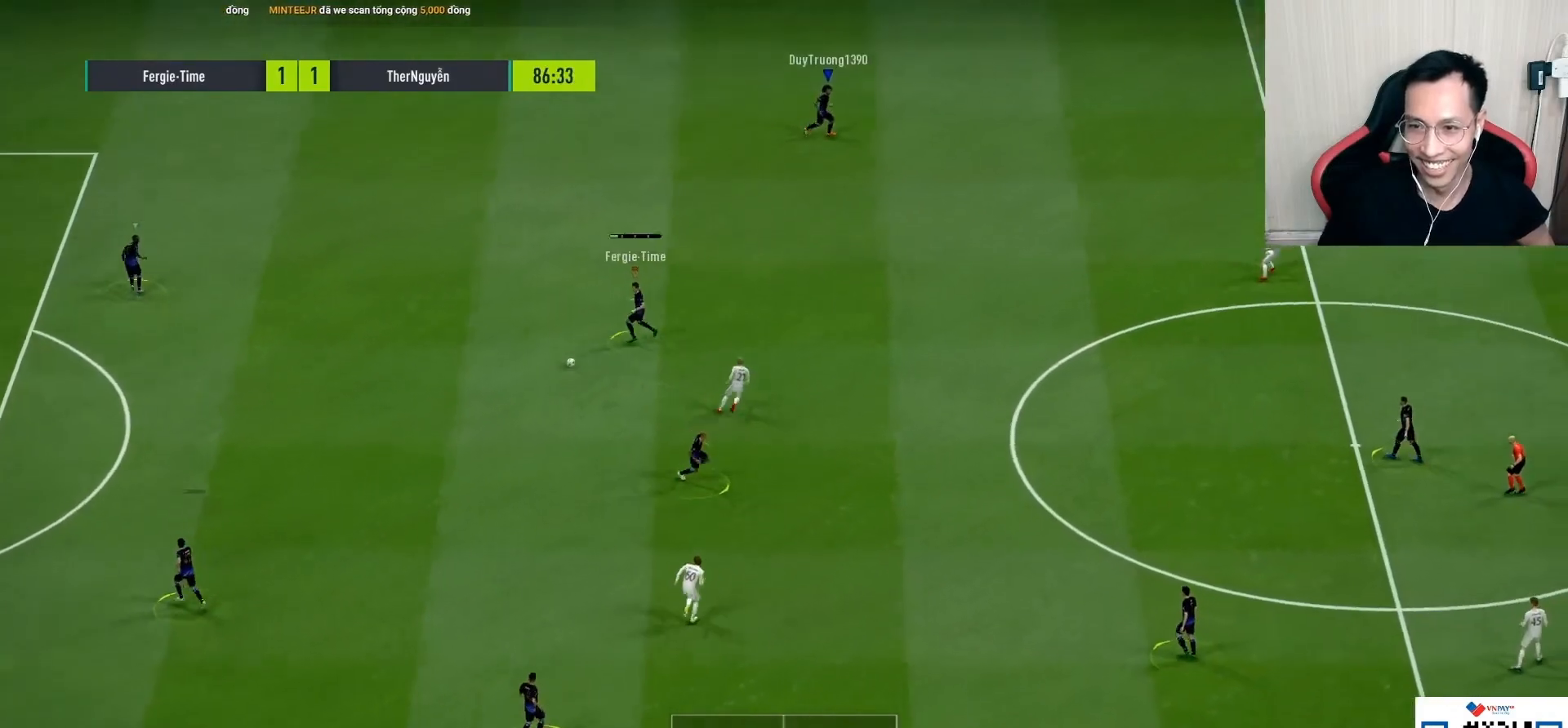
{"buttons": ["R1"], "left_stick": "down", "right_stick": "center", "events": [[417, "left_stick", "center"], [483, "left_stick", "down"]]}
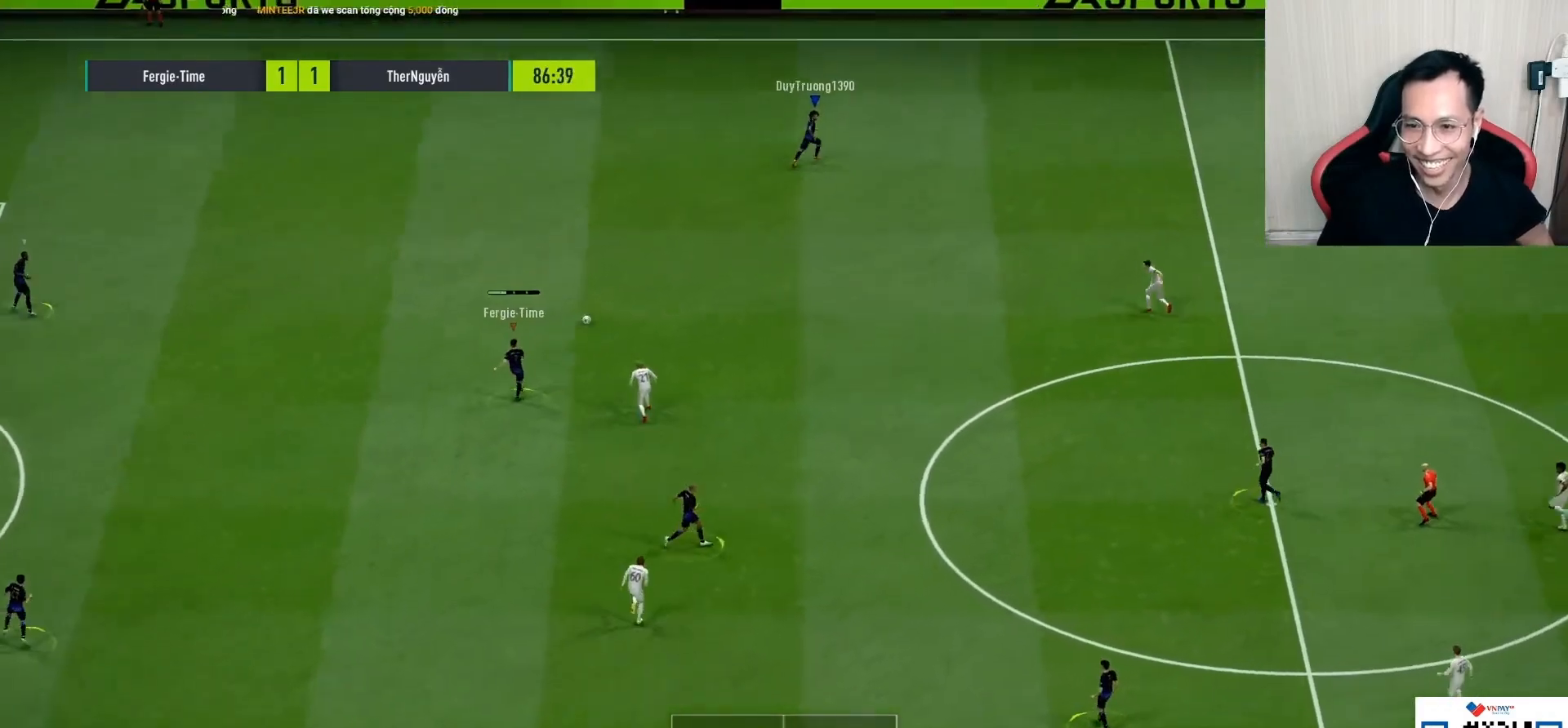
{"buttons": [], "left_stick": "up-right", "right_stick": "center", "events": [[350, "left_stick", "center"], [367, "R1", "up"], [467, "left_stick", "up-right"]]}
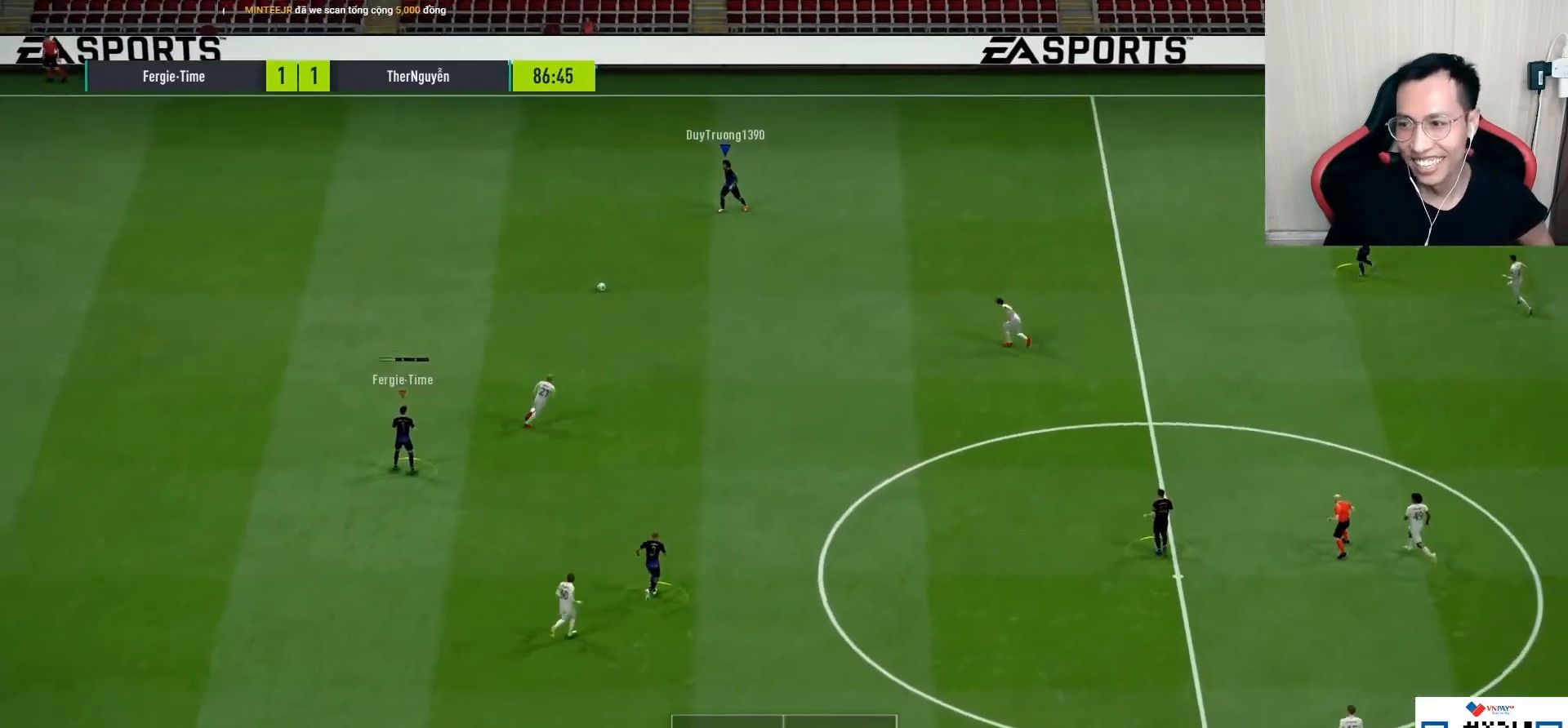
{"buttons": ["CROSS"], "left_stick": "center", "right_stick": "center", "events": [[483, "CROSS", "down"], [483, "left_stick", "center"]]}
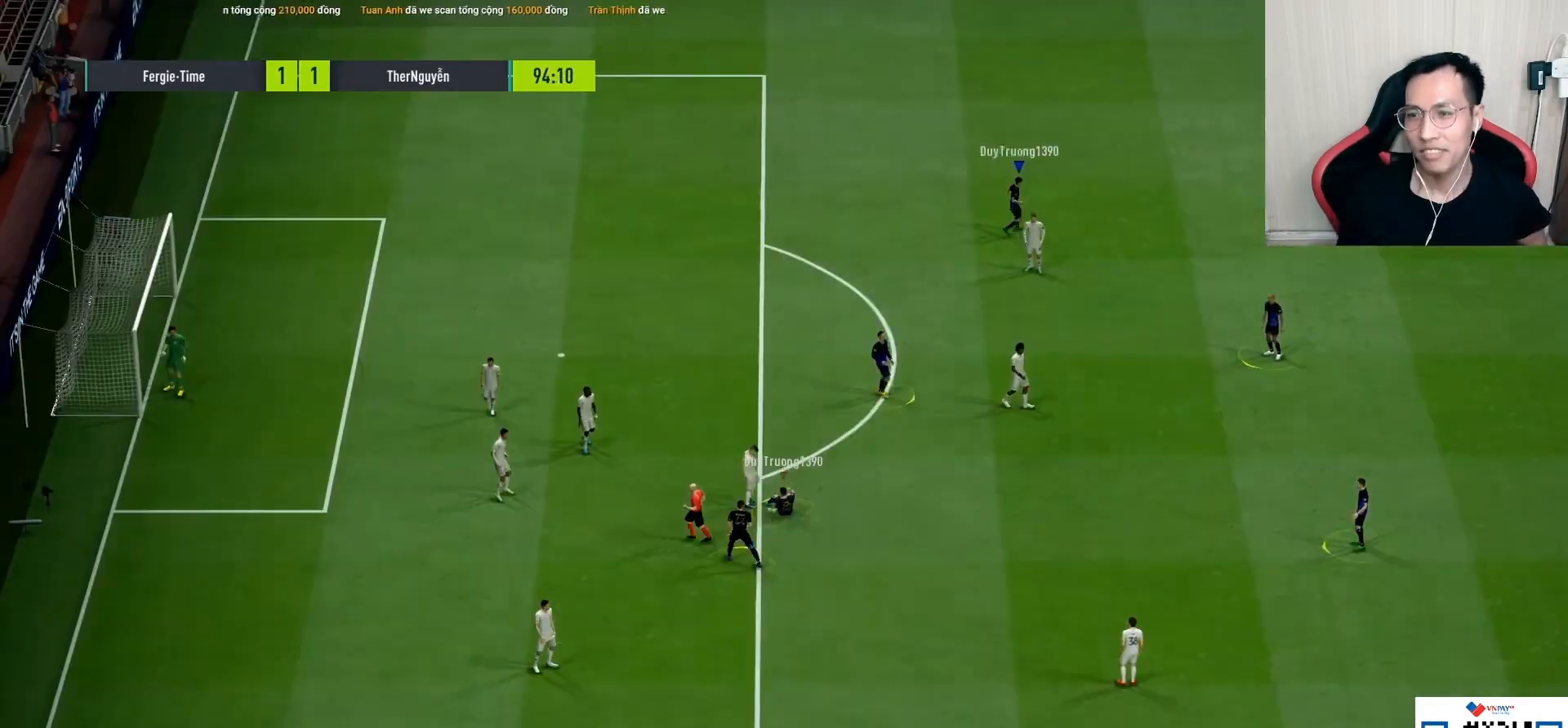
{"buttons": ["CROSS", "R1"], "left_stick": "center", "right_stick": "center", "events": [[17, "R1", "down"], [83, "CROSS", "up"], [150, "R1", "up"], [233, "CROSS", "down"], [333, "CROSS", "up"], [417, "CROSS", "down"], [417, "R1", "down"]]}
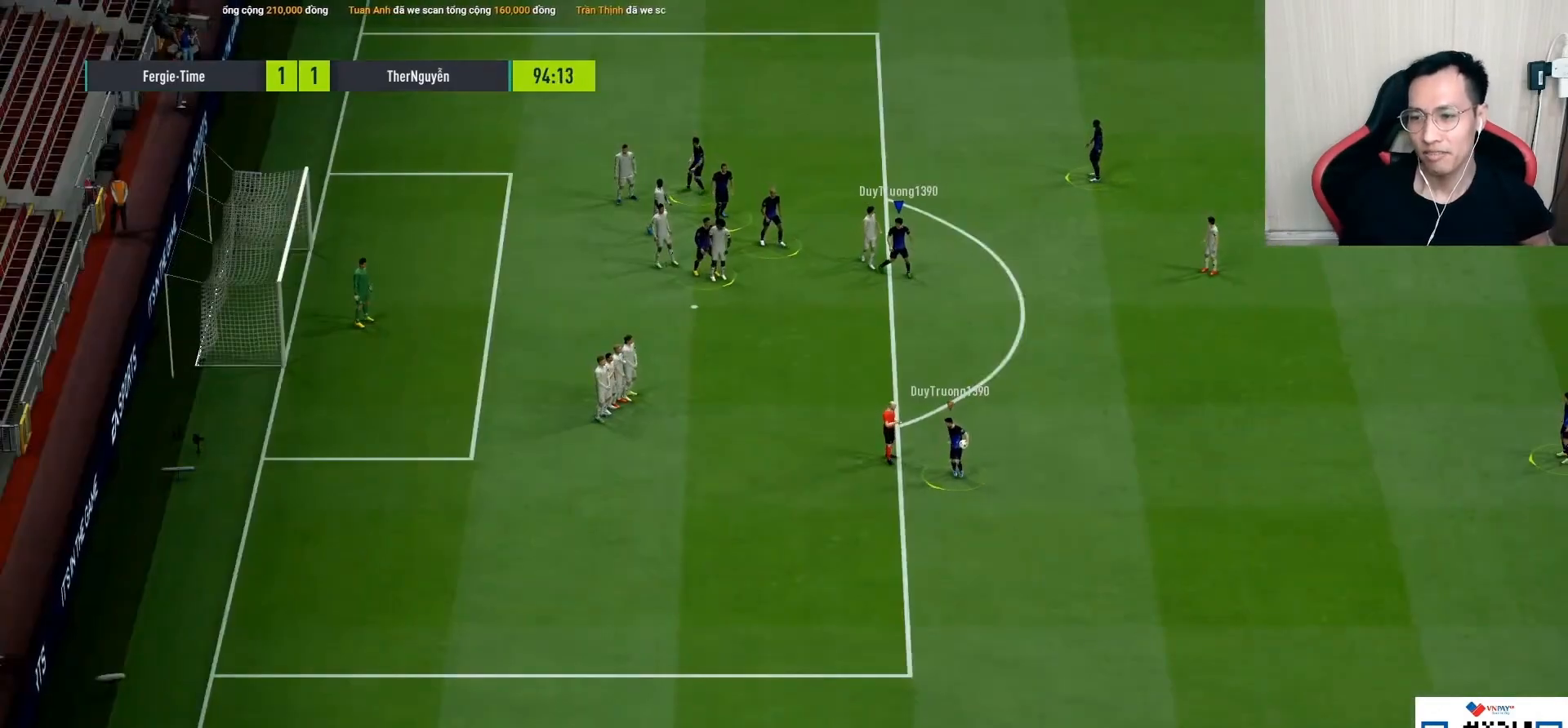
{"buttons": [], "left_stick": "center", "right_stick": "center", "events": [[33, "CROSS", "up"], [33, "R1", "up"]]}
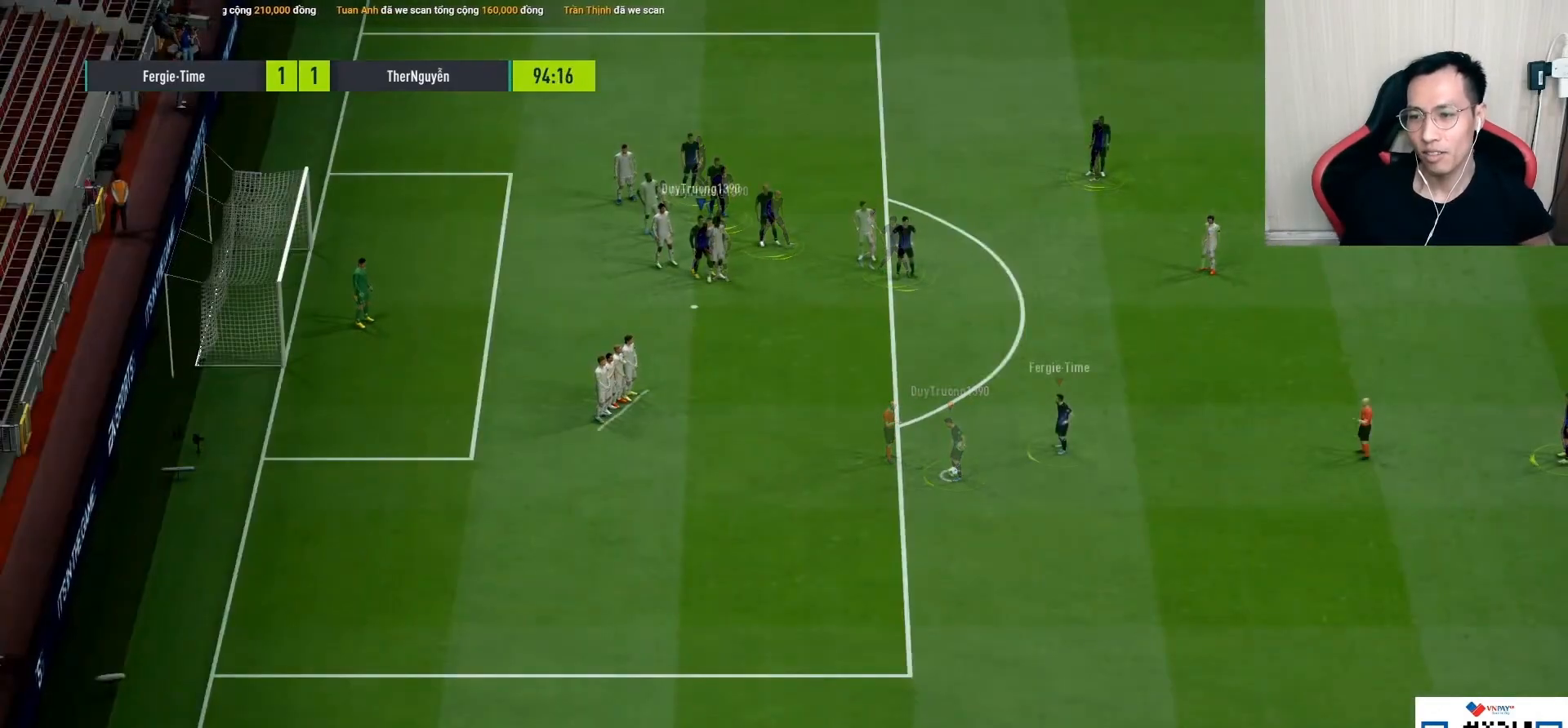
{"buttons": [], "left_stick": "down-left", "right_stick": "center", "events": [[333, "left_stick", "down-left"]]}
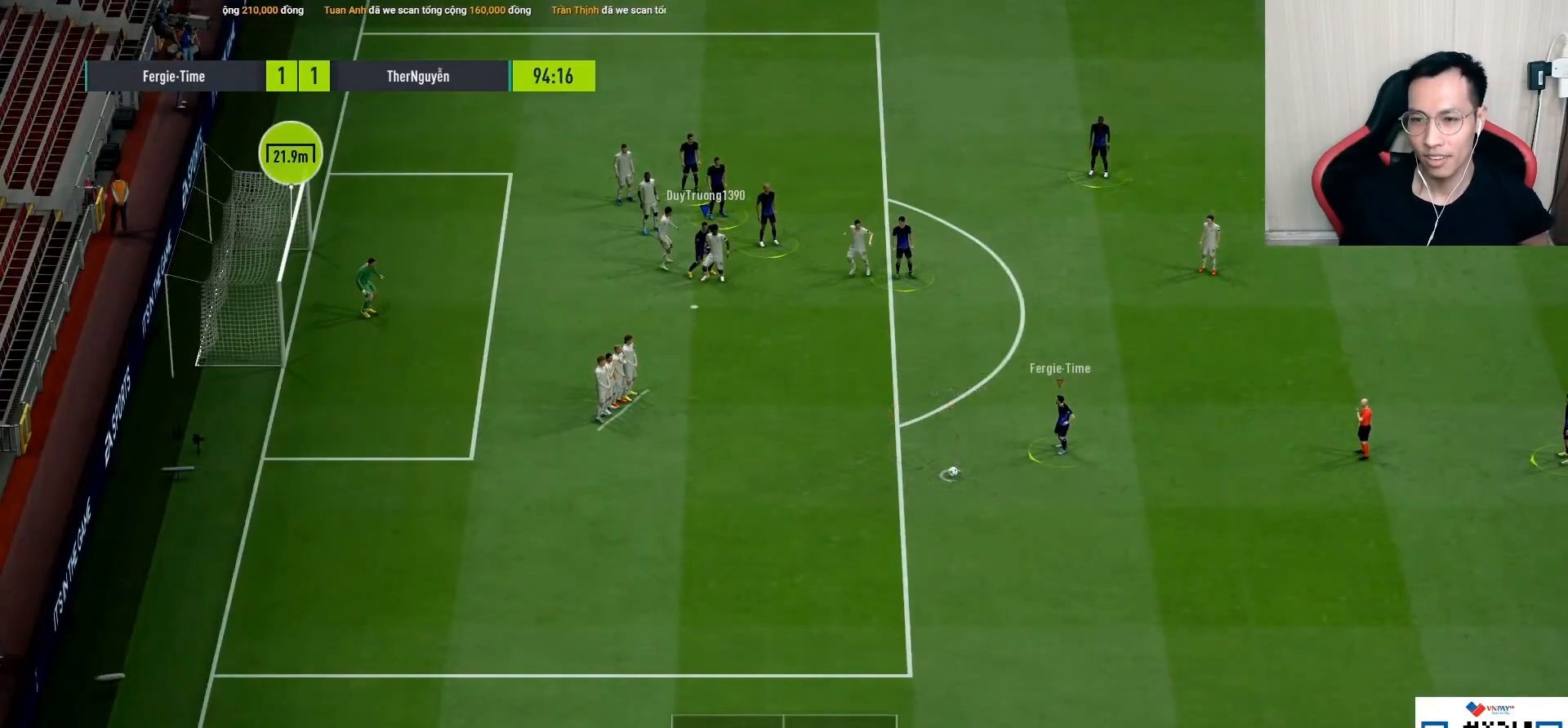
{"buttons": [], "left_stick": "center", "right_stick": "center", "events": [[167, "left_stick", "left"], [383, "left_stick", "center"]]}
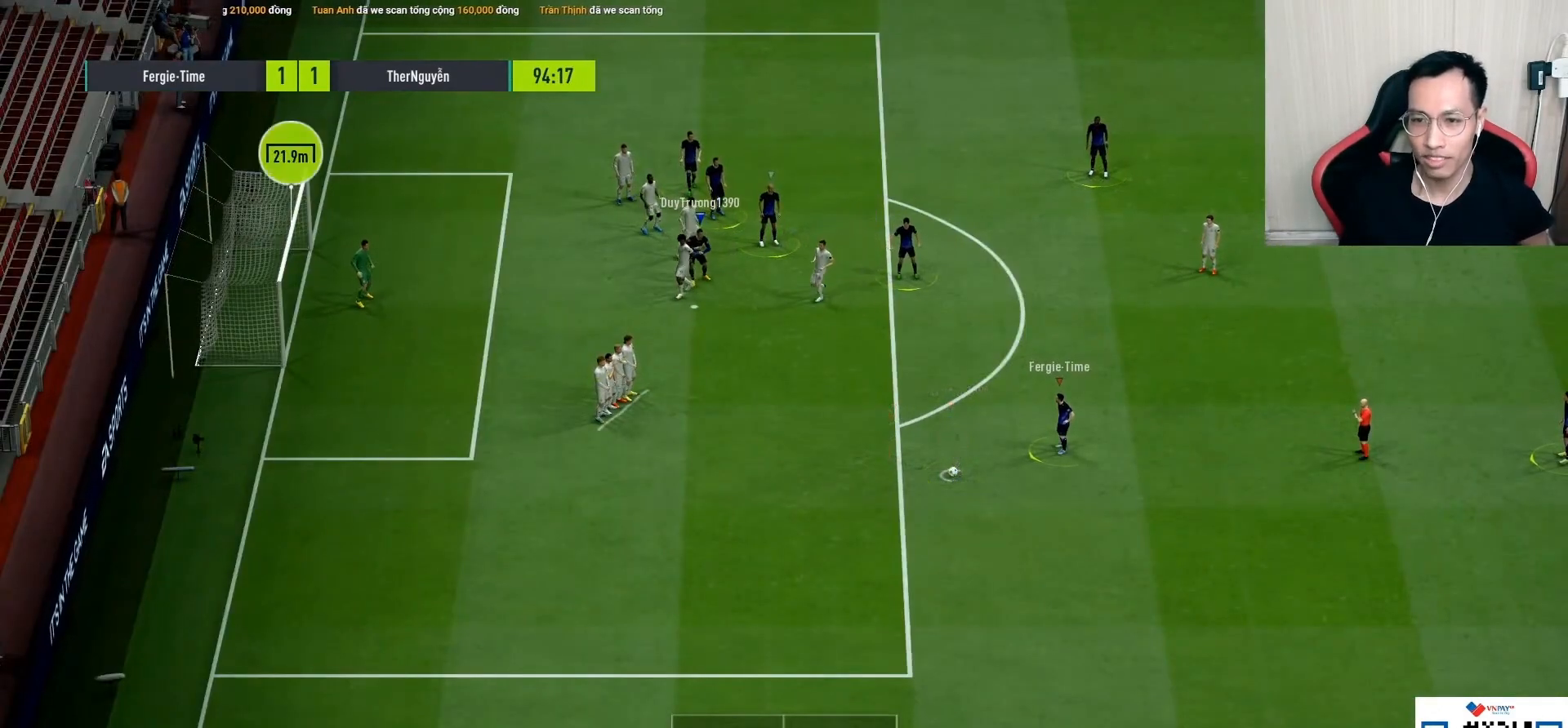
{"buttons": [], "left_stick": "center", "right_stick": "center", "events": [[83, "DPAD_UP", "down"], [167, "DPAD_UP", "up"], [267, "DPAD_DOWN", "down"], [400, "DPAD_DOWN", "up"]]}
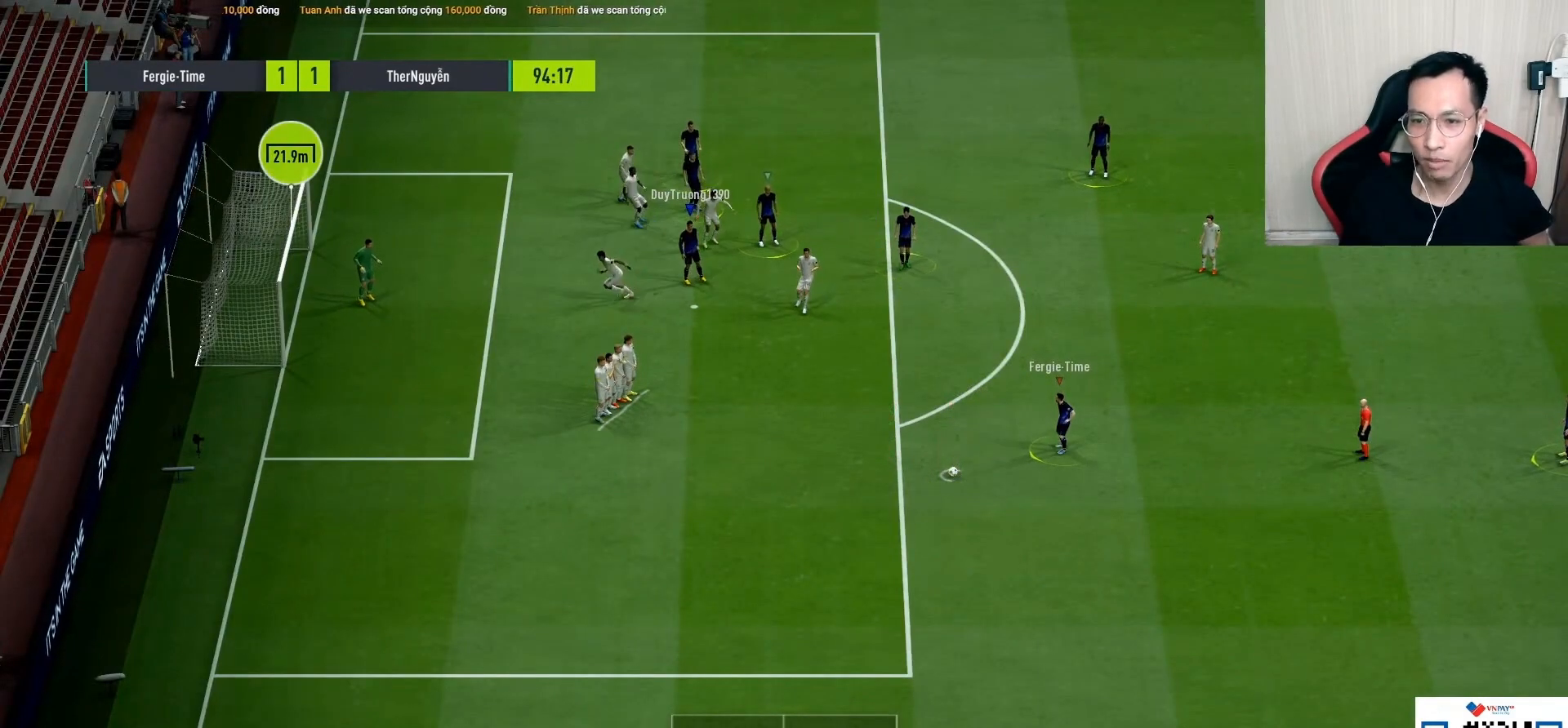
{"buttons": [], "left_stick": "down", "right_stick": "center", "events": [[117, "left_stick", "down"]]}
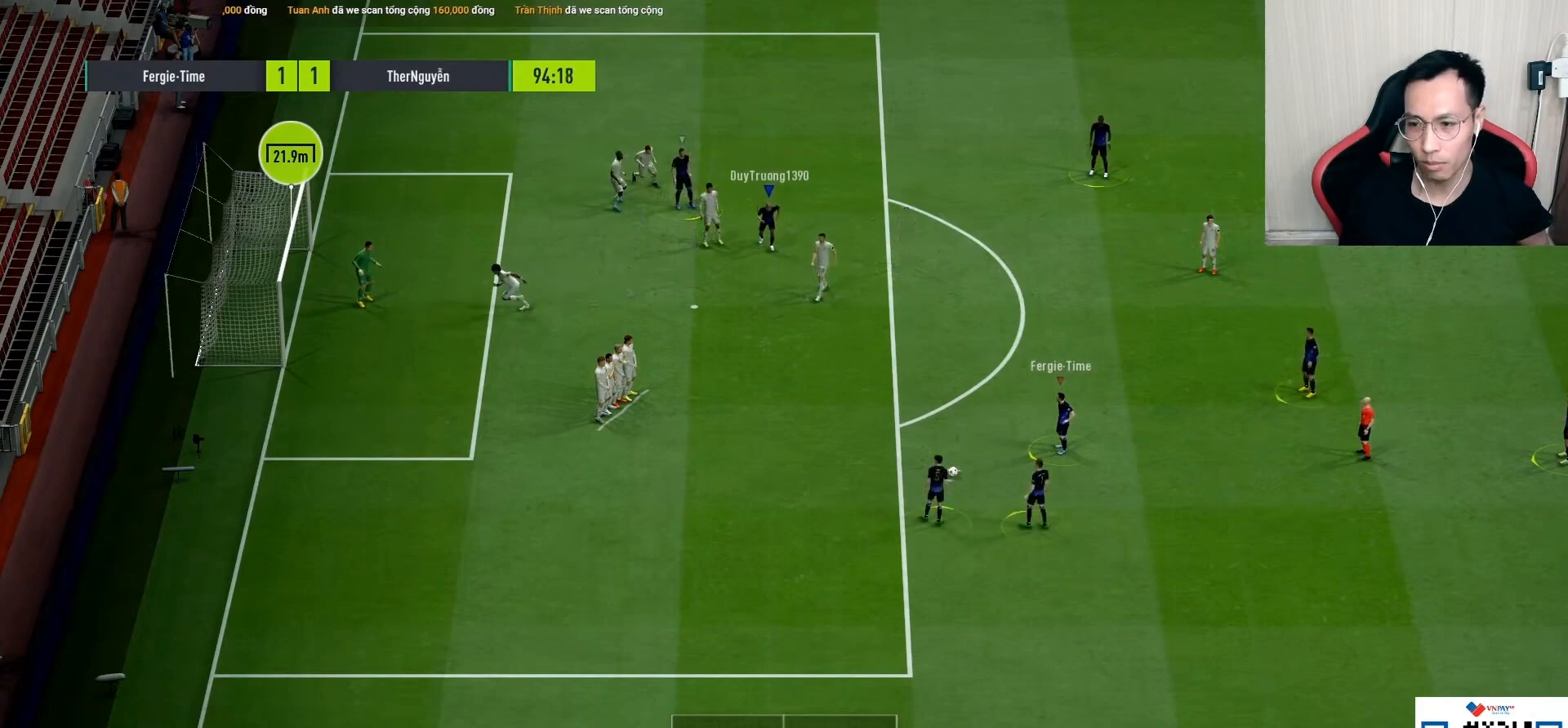
{"buttons": [], "left_stick": "center", "right_stick": "center", "events": [[117, "left_stick", "center"], [333, "right_stick", "down"], [483, "right_stick", "center"]]}
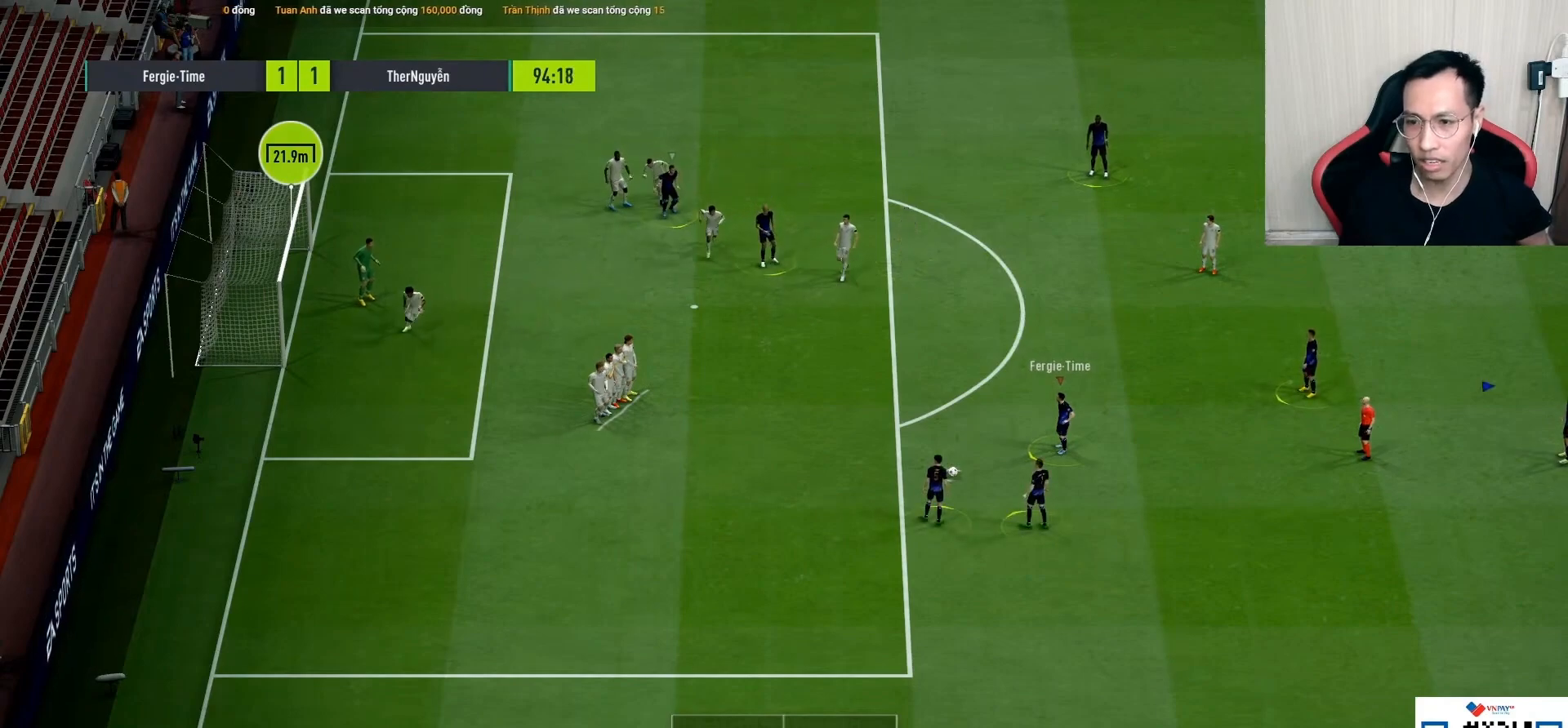
{"buttons": [], "left_stick": "center", "right_stick": "center", "events": []}